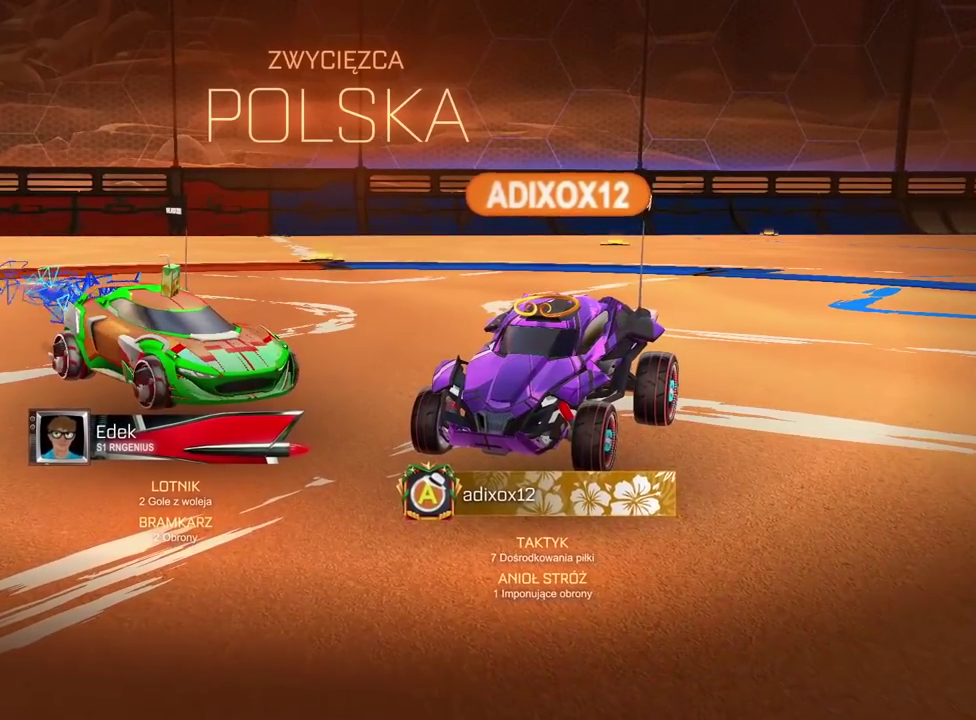
Gameplay with a controller (PlayStation layout); each line is a JSON object with the inputs held at the frame after it. "events" lists button and stick changes between this image and that frame as [ms after this image, input, new state], when the widget could be followed in between. Not read: R1.
{"buttons": ["R2"], "left_stick": "right", "right_stick": "center", "events": [[183, "left_stick", "left"], [417, "left_stick", "right"]]}
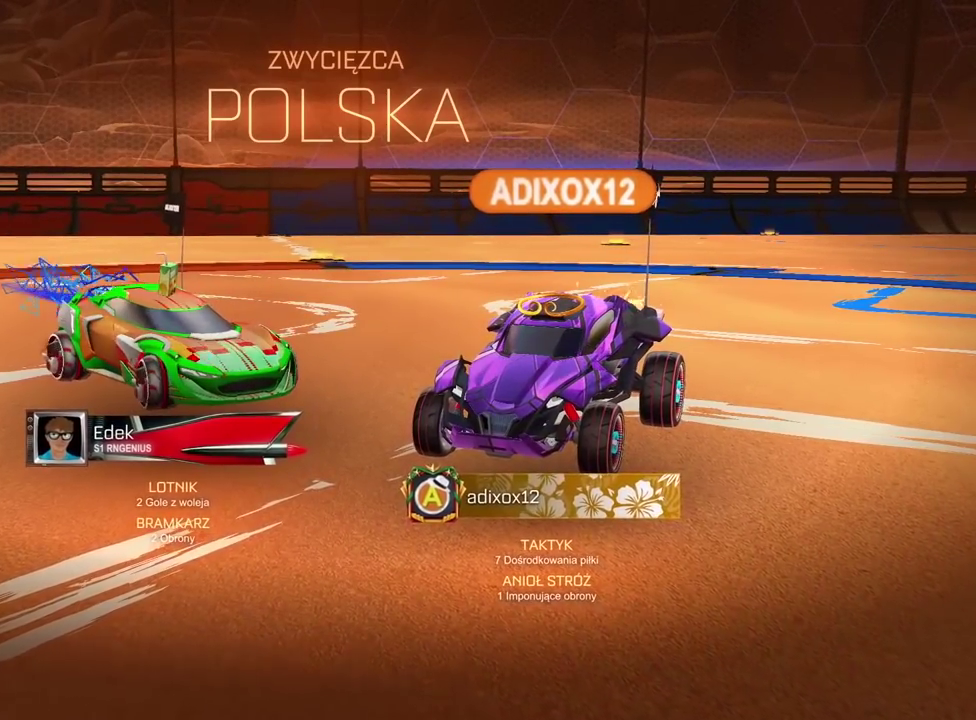
{"buttons": ["R2"], "left_stick": "center", "right_stick": "center", "events": [[50, "left_stick", "center"], [150, "left_stick", "left"], [300, "left_stick", "right"], [483, "left_stick", "center"]]}
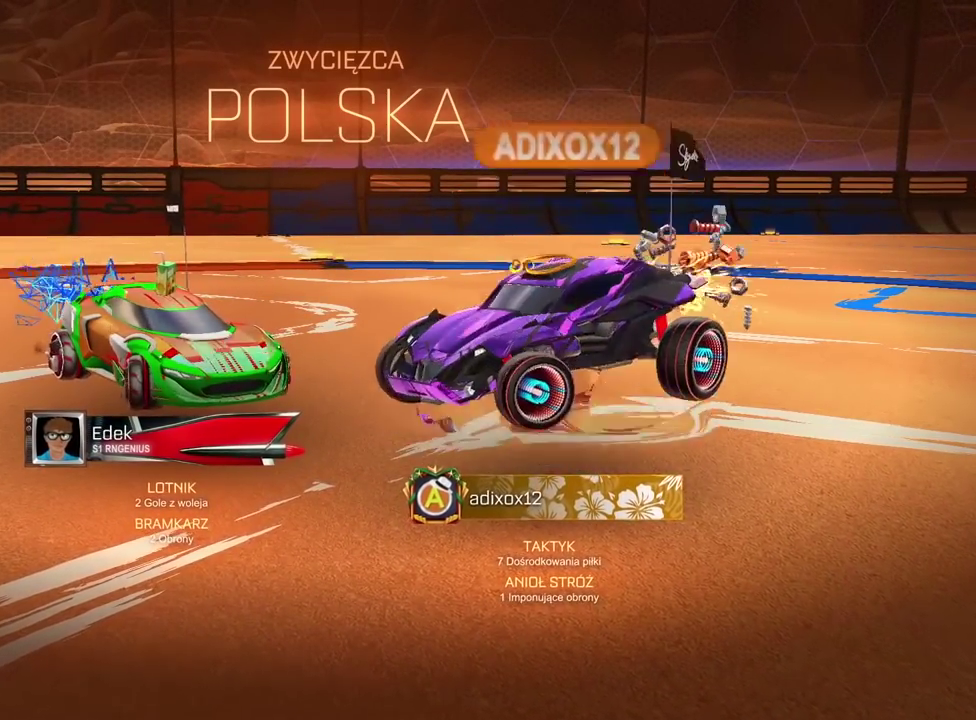
{"buttons": ["R2"], "left_stick": "left", "right_stick": "center", "events": [[33, "left_stick", "left"], [183, "left_stick", "right"], [433, "left_stick", "left"]]}
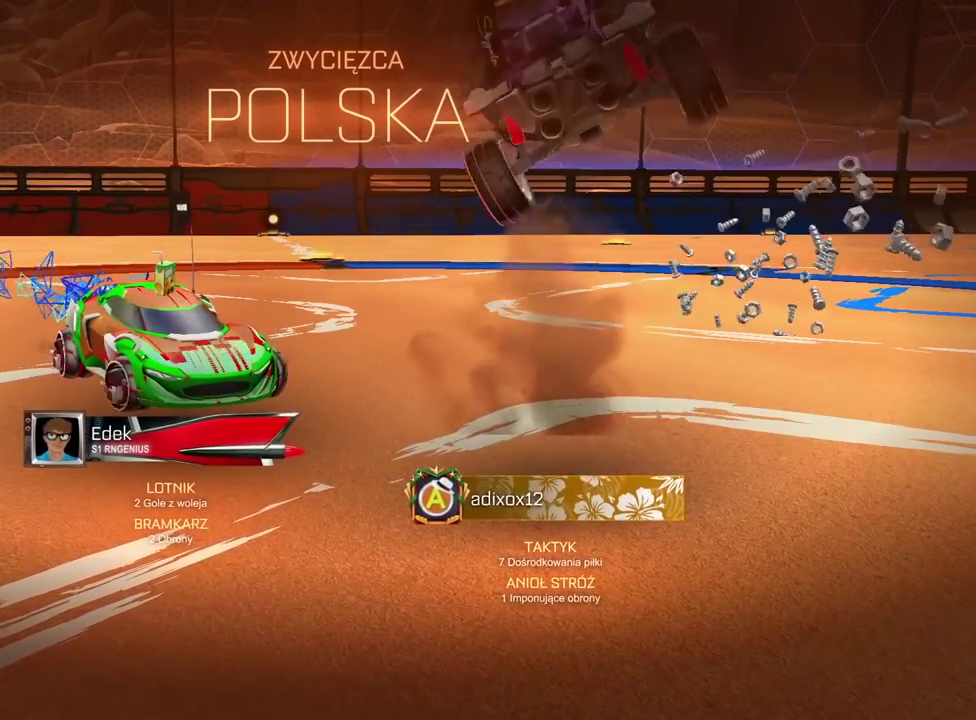
{"buttons": ["R2"], "left_stick": "center", "right_stick": "center", "events": [[117, "left_stick", "right"], [383, "left_stick", "center"]]}
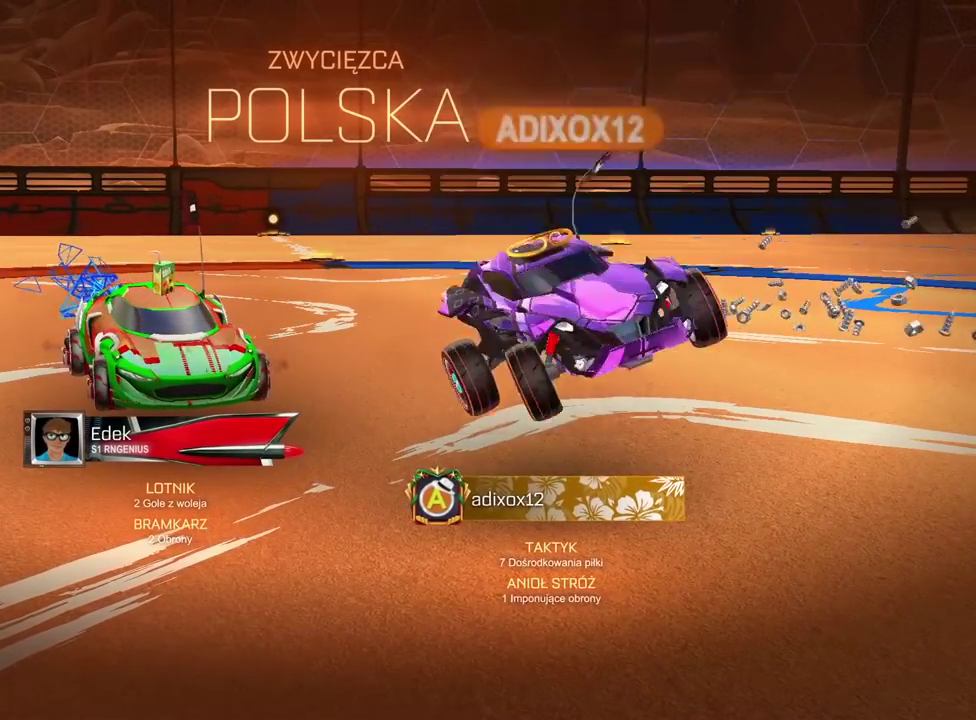
{"buttons": ["R2"], "left_stick": "center", "right_stick": "center", "events": []}
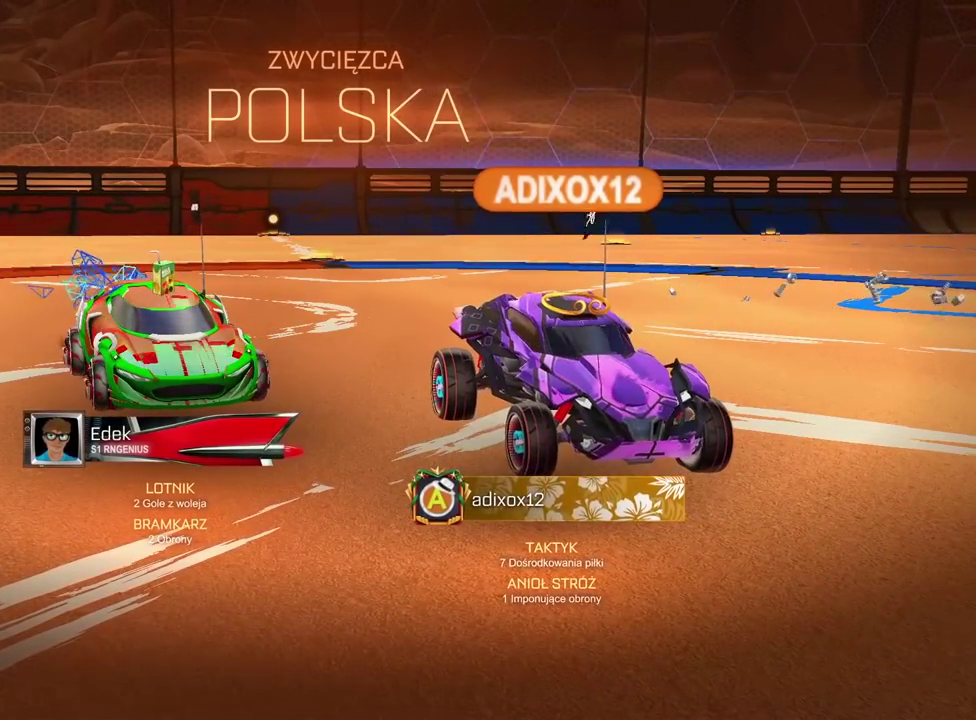
{"buttons": [], "left_stick": "center", "right_stick": "center", "events": [[150, "R2", "up"]]}
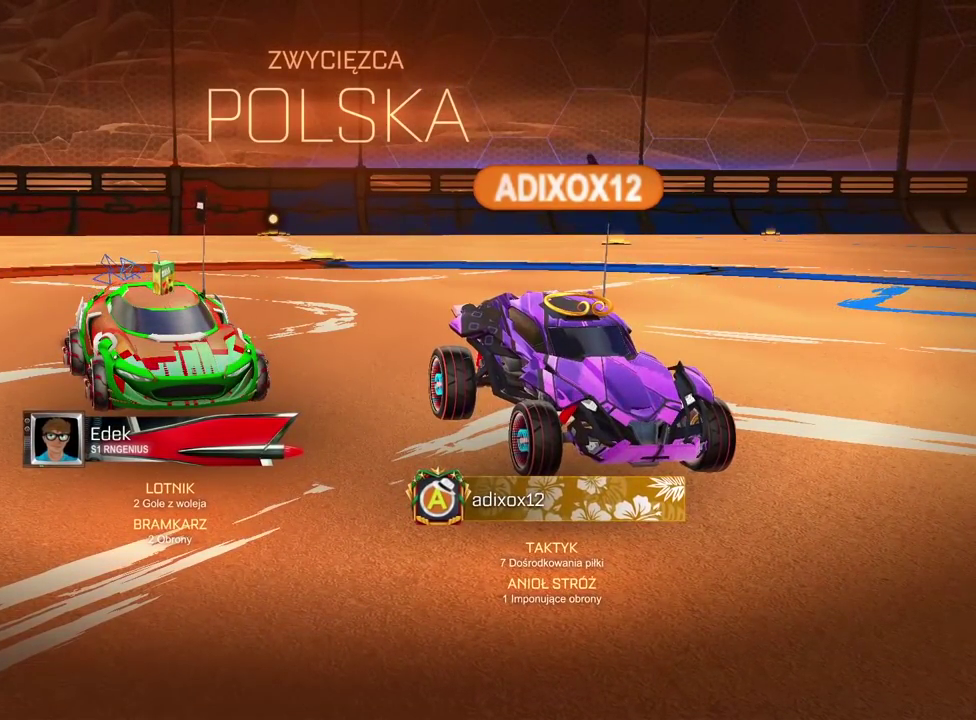
{"buttons": [], "left_stick": "center", "right_stick": "center", "events": []}
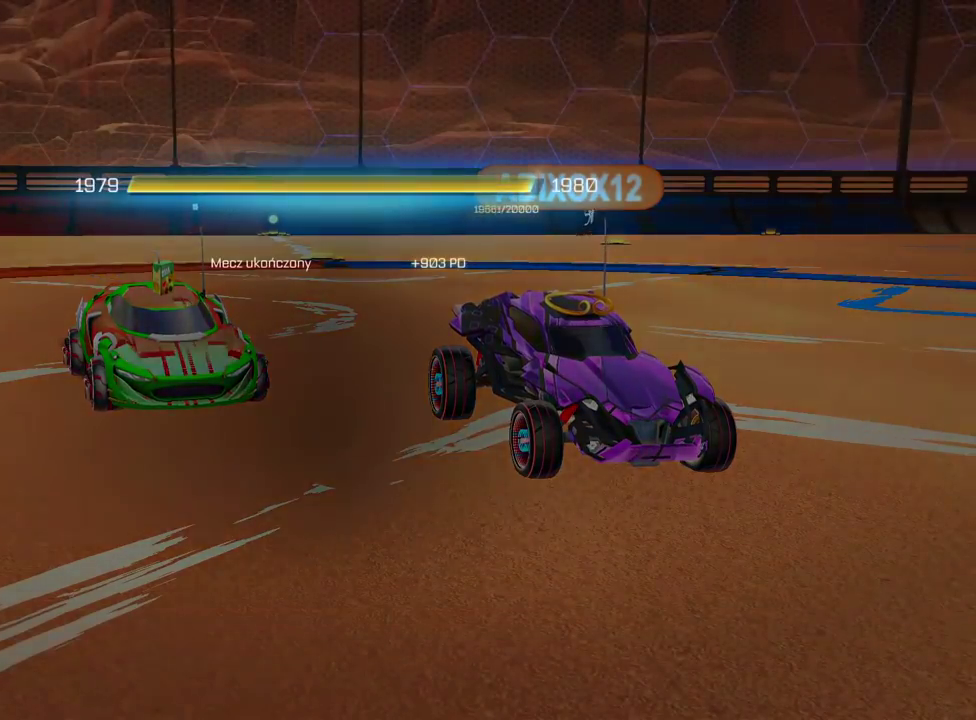
{"buttons": [], "left_stick": "center", "right_stick": "center", "events": []}
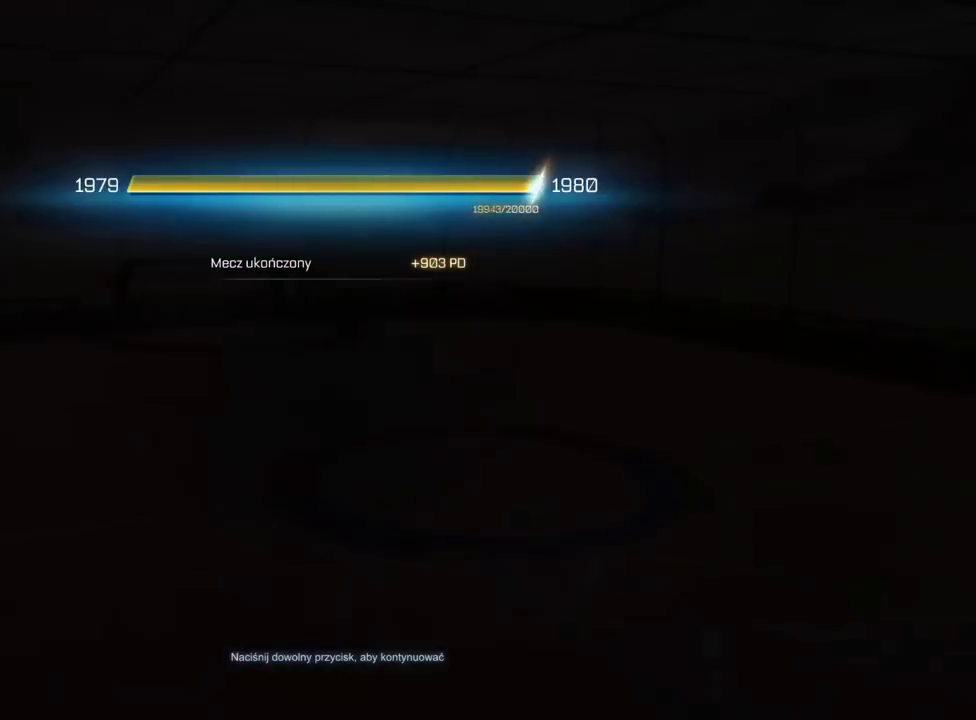
{"buttons": [], "left_stick": "center", "right_stick": "center", "events": [[367, "CROSS", "down"], [500, "CROSS", "up"]]}
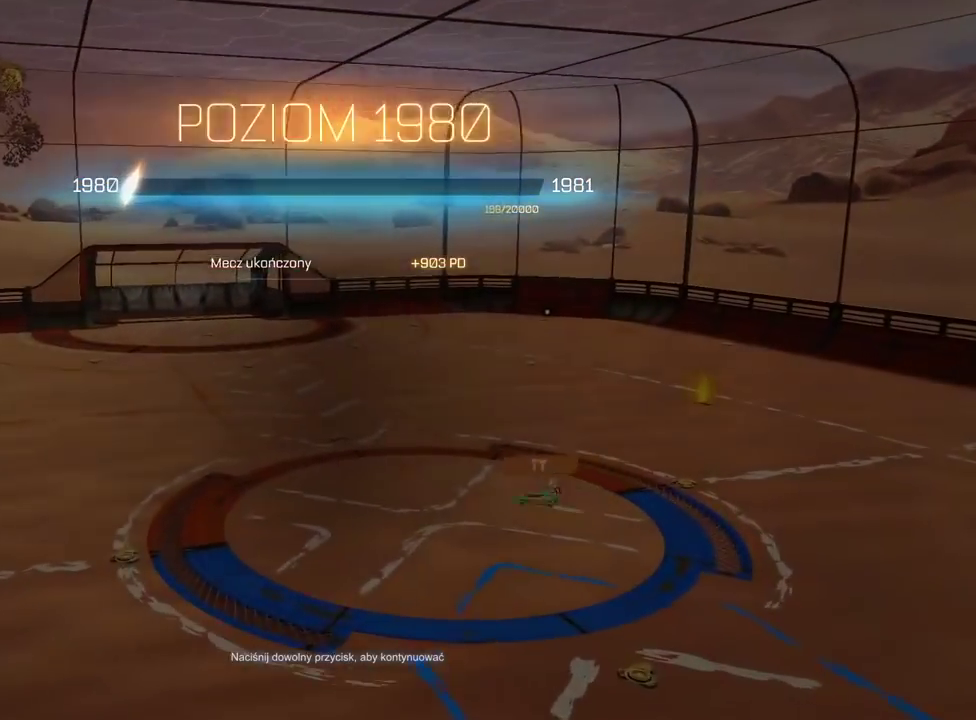
{"buttons": [], "left_stick": "center", "right_stick": "center", "events": []}
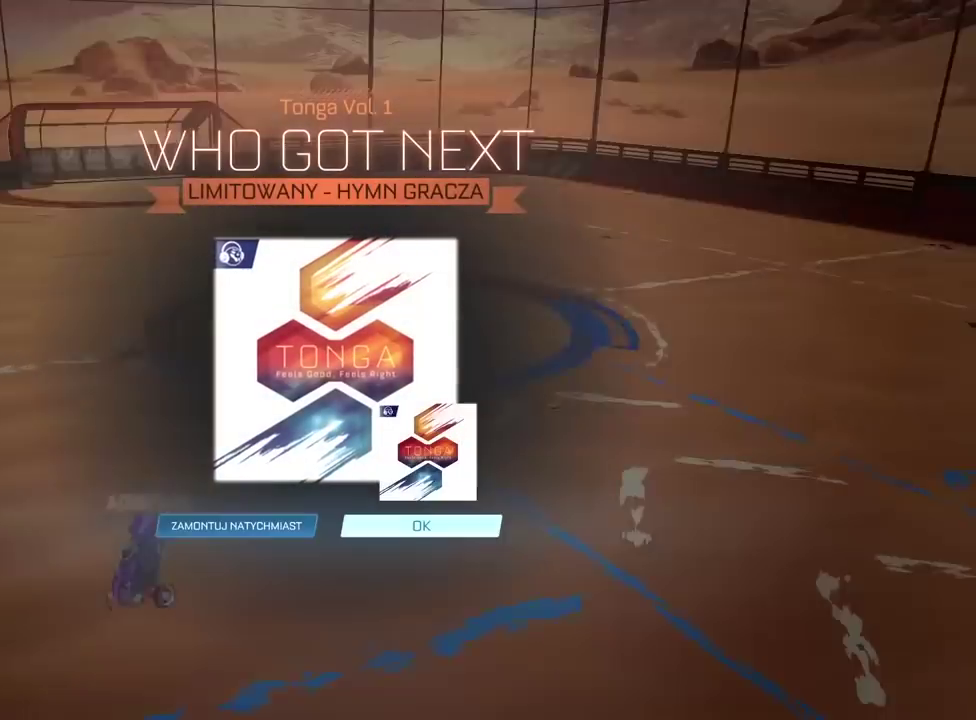
{"buttons": [], "left_stick": "center", "right_stick": "center", "events": [[67, "CROSS", "down"], [183, "CROSS", "up"]]}
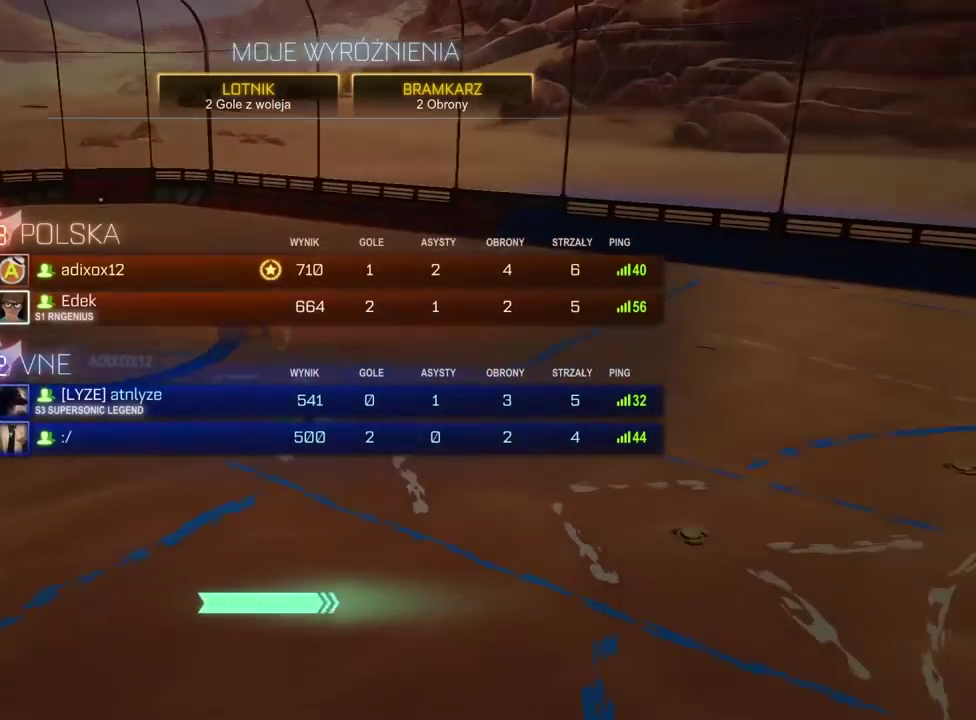
{"buttons": [], "left_stick": "center", "right_stick": "center", "events": []}
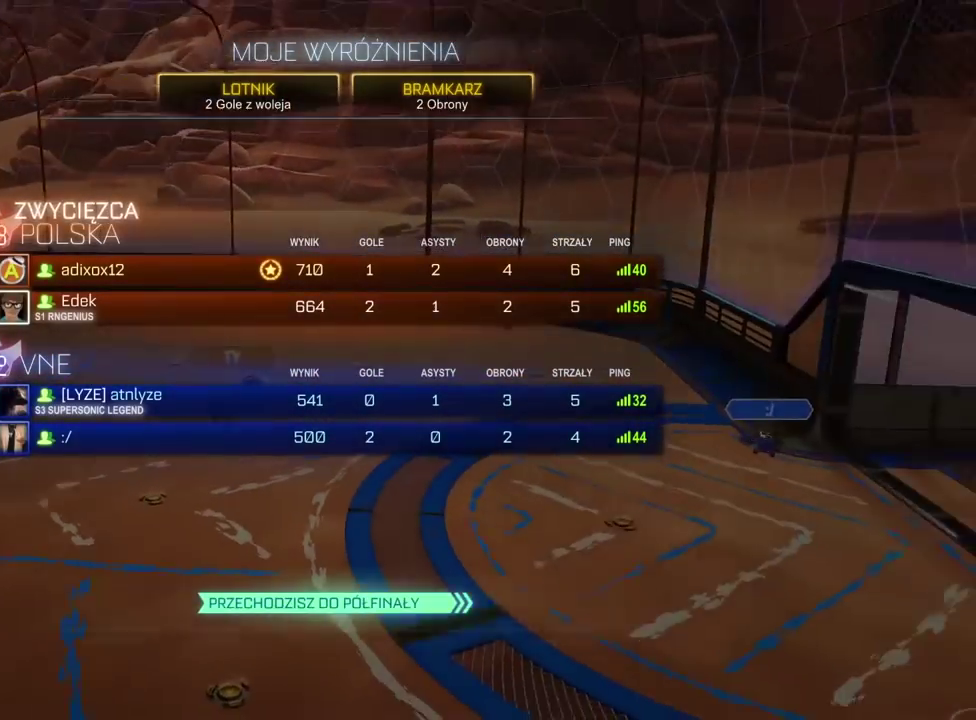
{"buttons": [], "left_stick": "center", "right_stick": "center", "events": []}
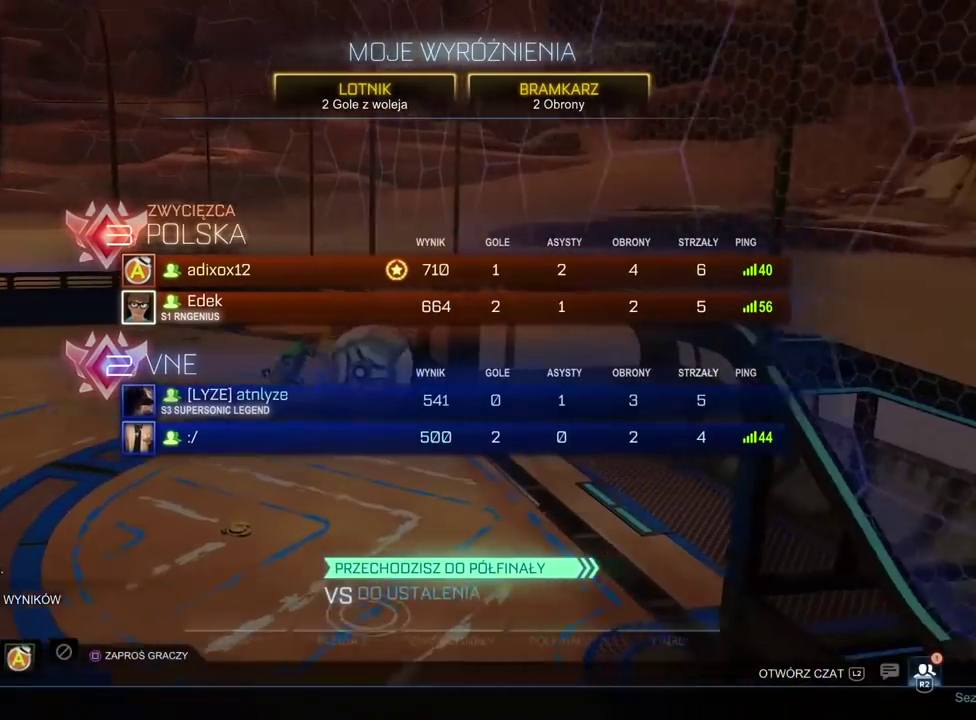
{"buttons": [], "left_stick": "down", "right_stick": "center", "events": [[300, "left_stick", "down"]]}
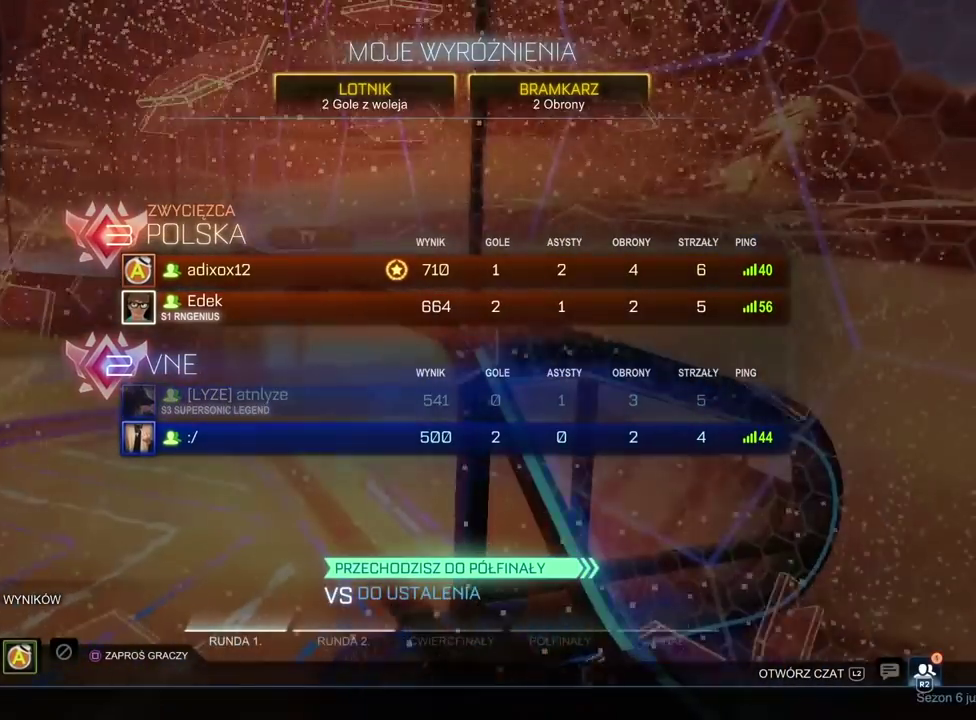
{"buttons": ["CIRCLE"], "left_stick": "center", "right_stick": "center", "events": [[267, "left_stick", "center"], [350, "CIRCLE", "down"], [417, "CIRCLE", "up"], [500, "CIRCLE", "down"]]}
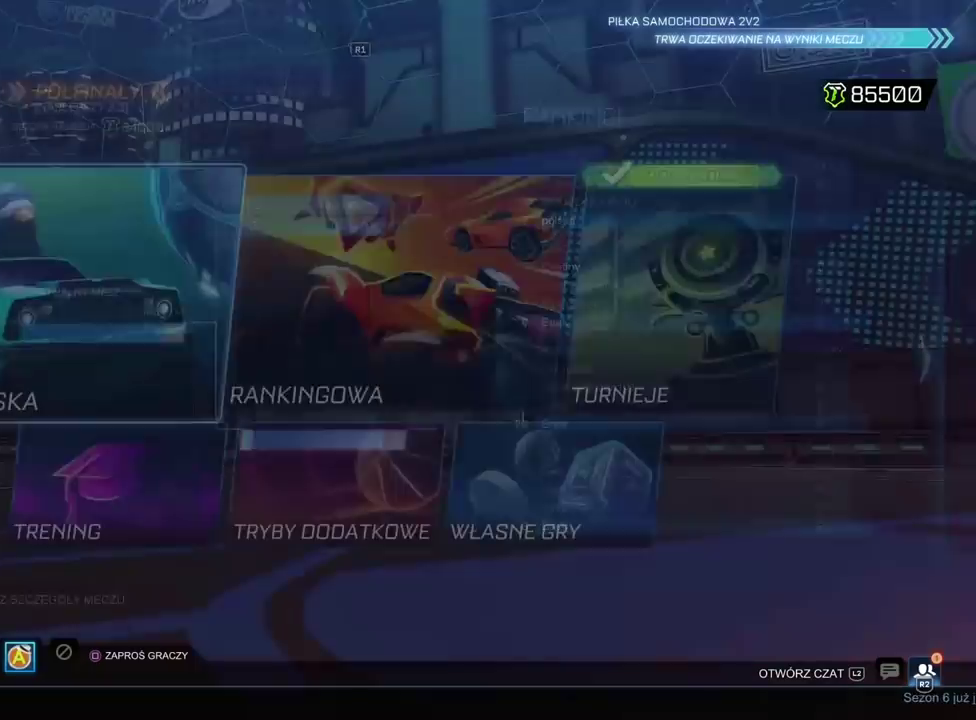
{"buttons": ["CIRCLE"], "left_stick": "center", "right_stick": "center", "events": [[100, "CIRCLE", "up"], [150, "CIRCLE", "down"], [250, "CIRCLE", "up"], [300, "CIRCLE", "down"]]}
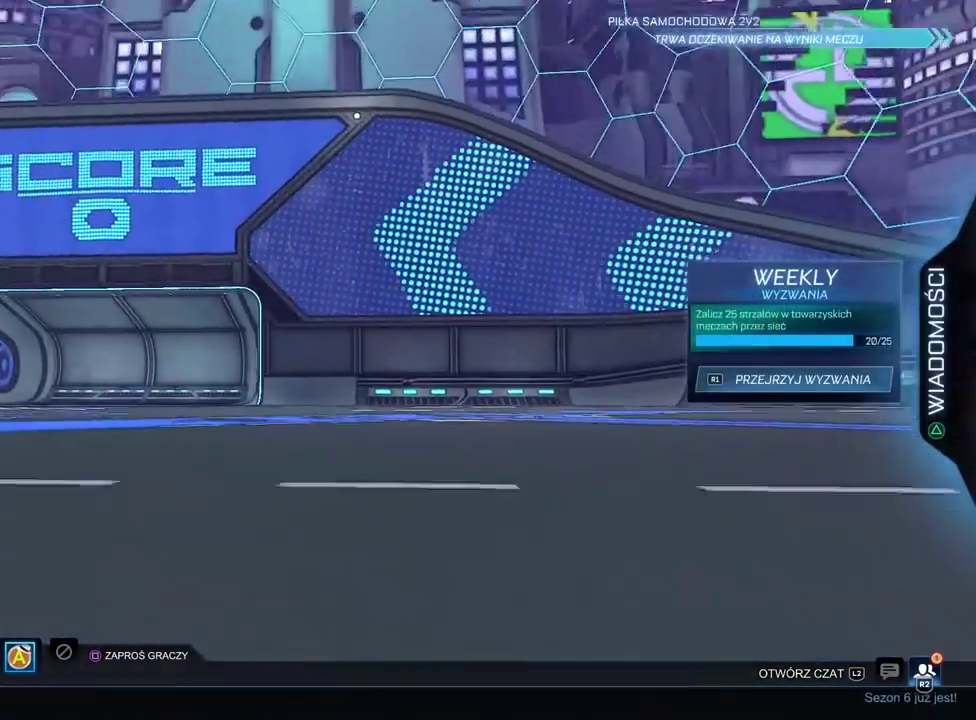
{"buttons": [], "left_stick": "center", "right_stick": "center", "events": [[67, "CIRCLE", "up"], [67, "DPAD_DOWN", "down"], [167, "DPAD_DOWN", "up"], [250, "DPAD_DOWN", "down"], [333, "DPAD_DOWN", "up"], [400, "DPAD_DOWN", "down"], [500, "DPAD_DOWN", "up"]]}
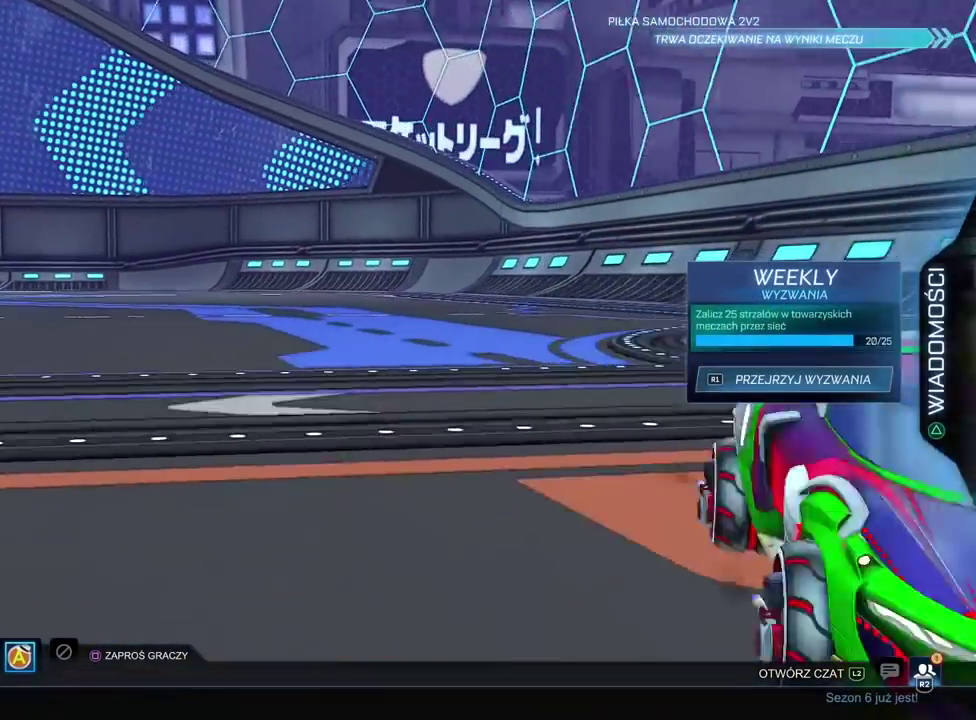
{"buttons": [], "left_stick": "center", "right_stick": "center", "events": [[117, "CROSS", "down"], [183, "CROSS", "up"]]}
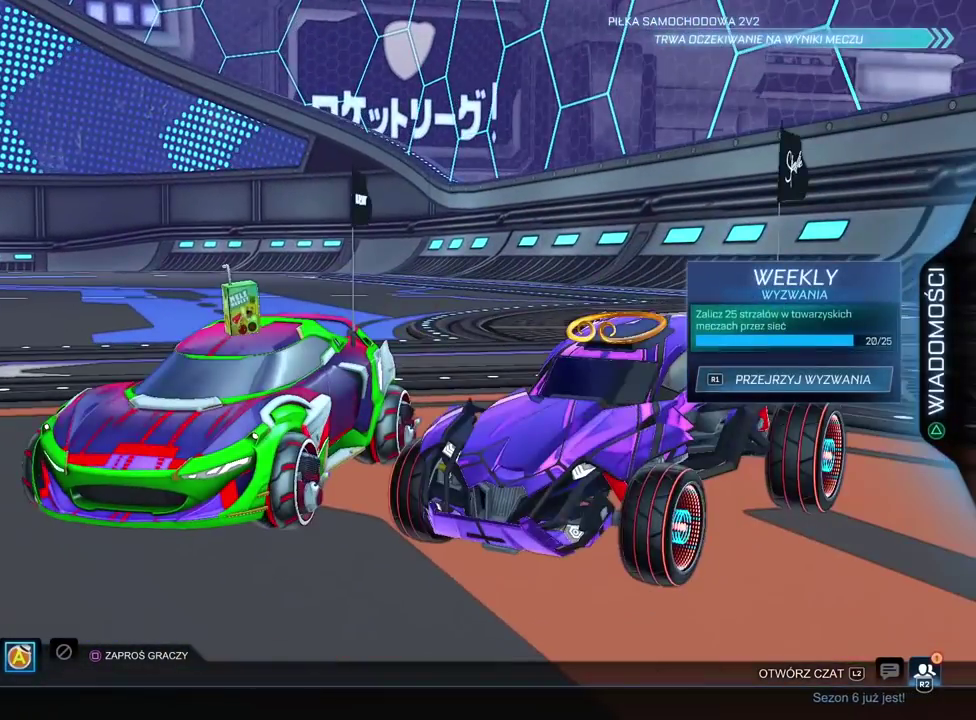
{"buttons": ["CROSS"], "left_stick": "center", "right_stick": "center", "events": [[383, "CROSS", "down"]]}
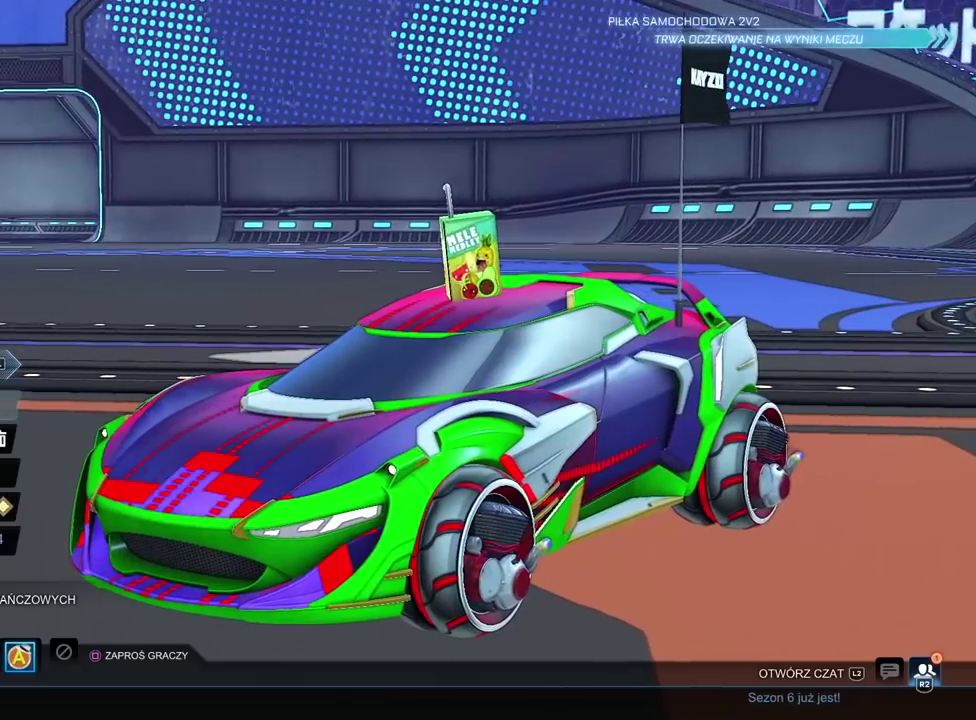
{"buttons": [], "left_stick": "center", "right_stick": "center", "events": [[17, "CROSS", "up"]]}
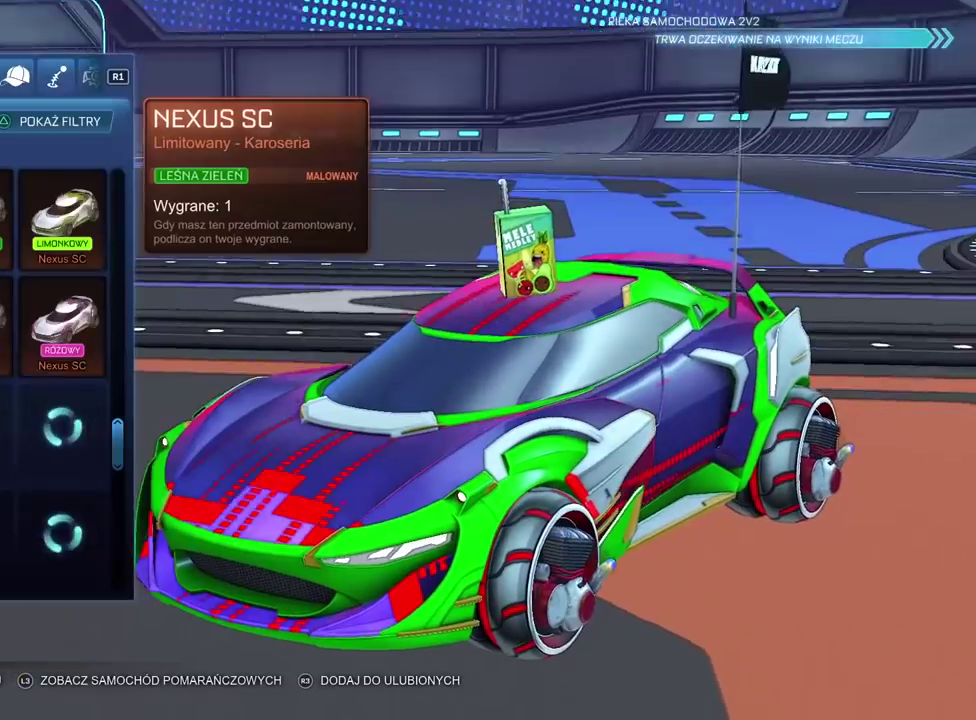
{"buttons": [], "left_stick": "center", "right_stick": "center", "events": []}
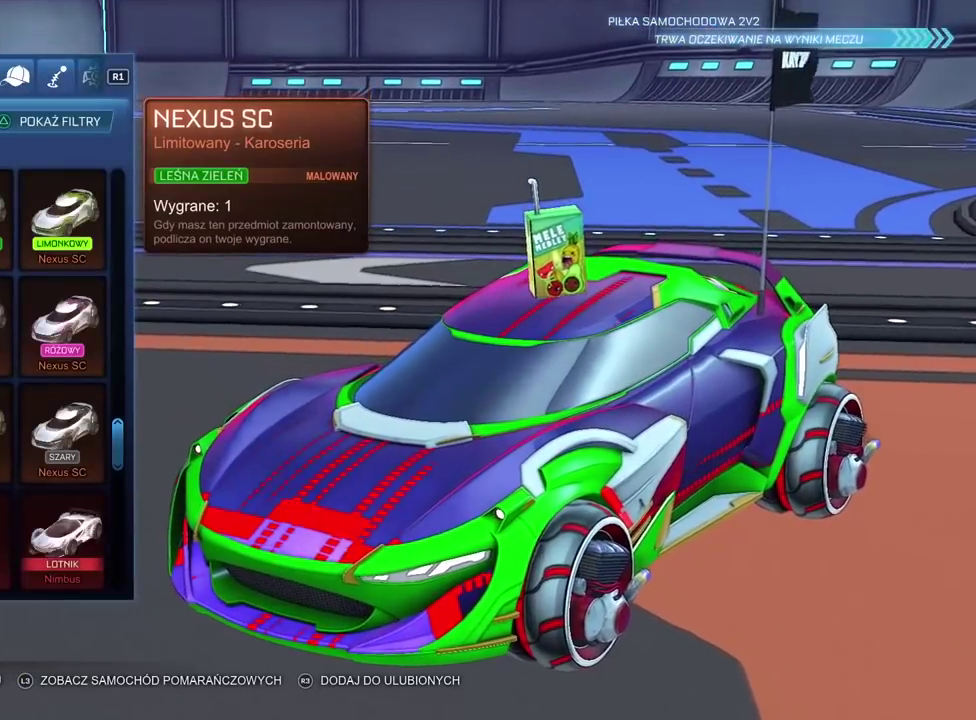
{"buttons": [], "left_stick": "center", "right_stick": "center", "events": [[50, "SQUARE", "down"], [150, "SQUARE", "up"], [417, "DPAD_LEFT", "down"], [500, "DPAD_LEFT", "up"]]}
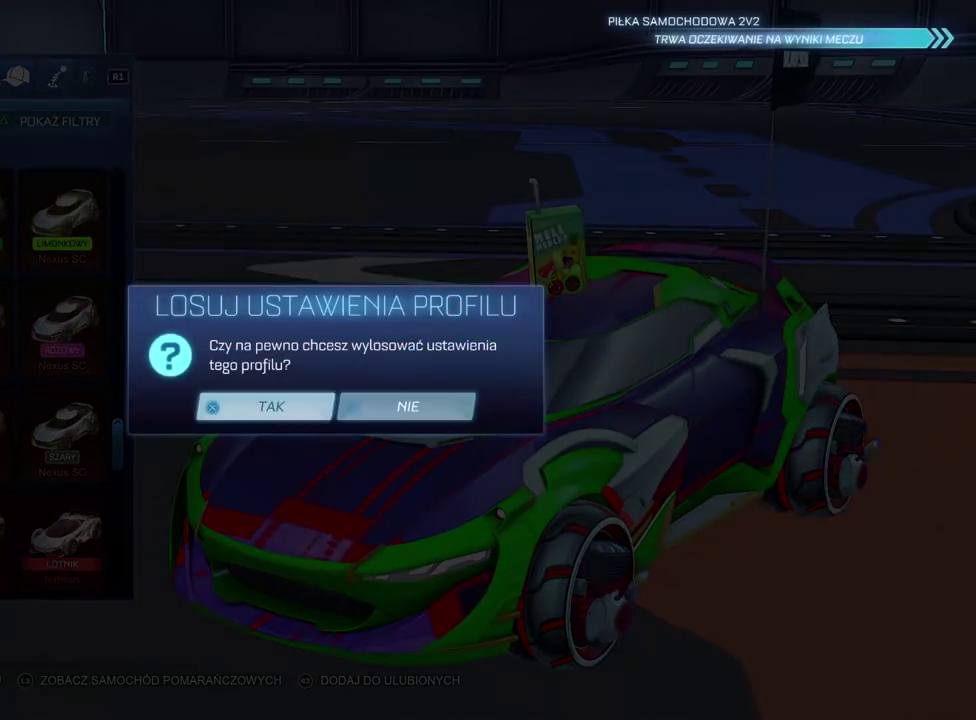
{"buttons": [], "left_stick": "center", "right_stick": "center", "events": [[33, "CROSS", "down"], [83, "CROSS", "up"]]}
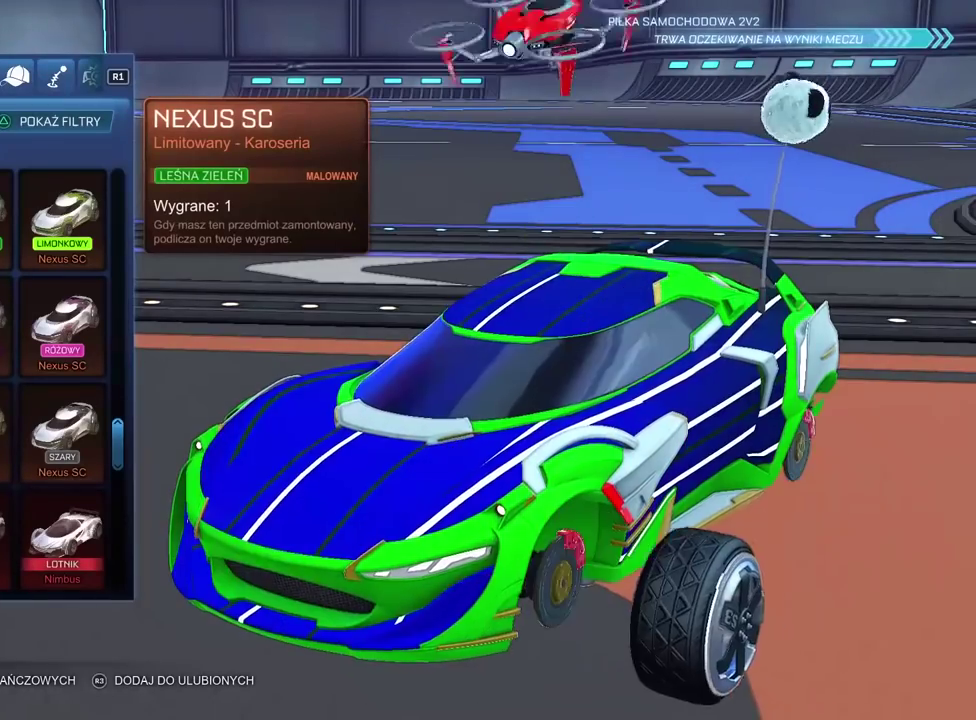
{"buttons": [], "left_stick": "center", "right_stick": "center", "events": []}
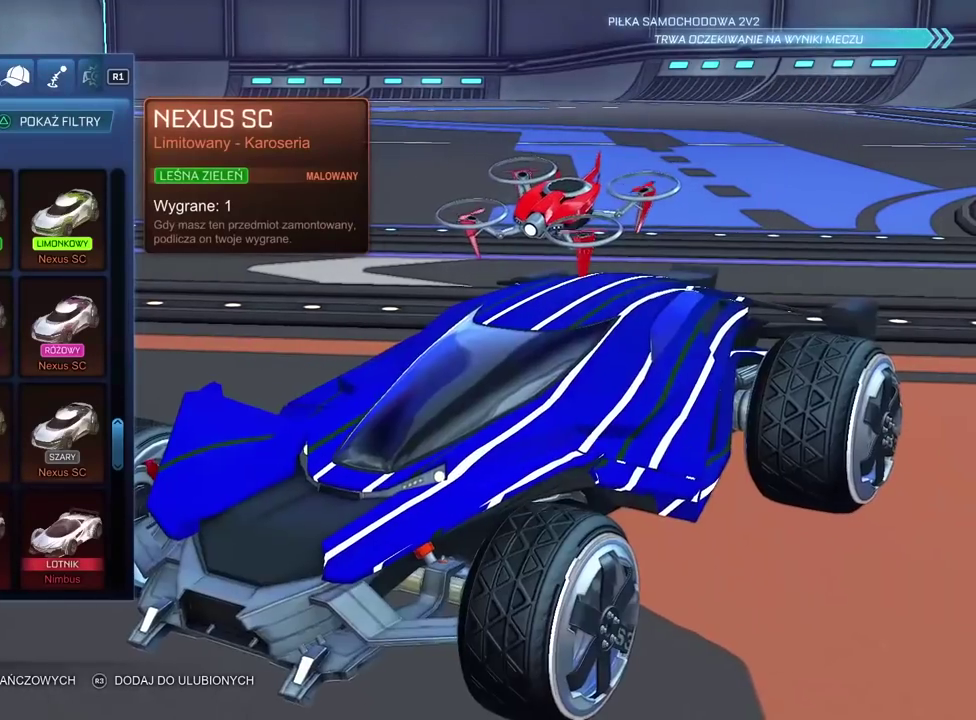
{"buttons": [], "left_stick": "center", "right_stick": "center", "events": []}